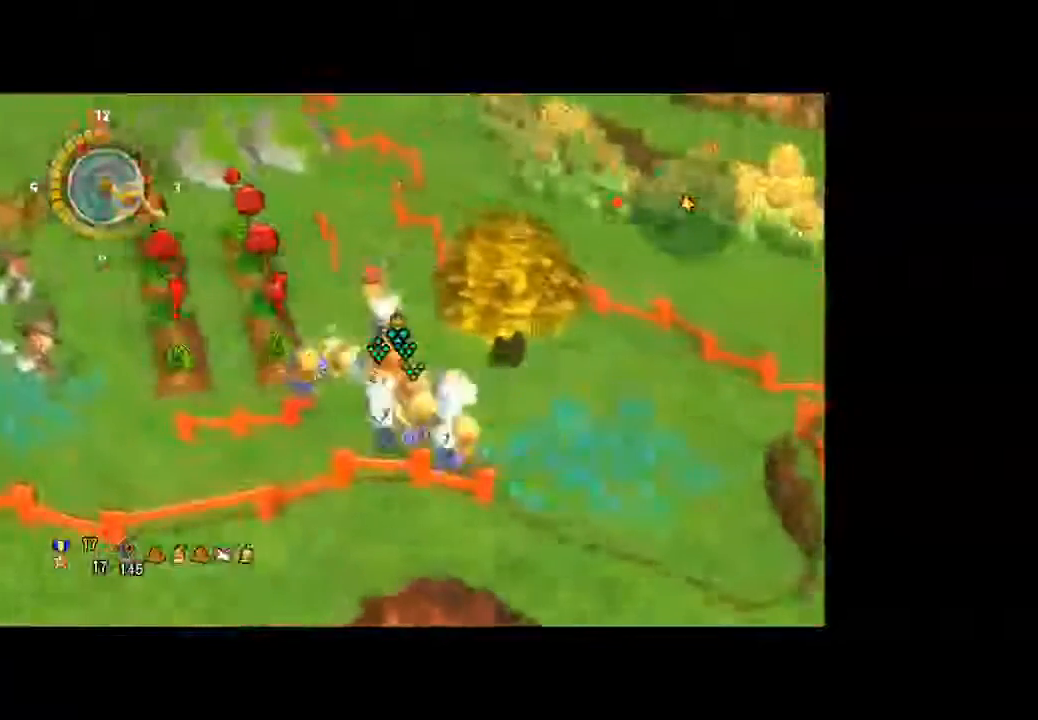
Gameplay with a controller (Xbox layout); each line is a JSON object with the inputs held at the frame after it (dt_ms = milliseconds from this image to that frame). "button_events" lists button changes between this image and that frame as [ms after this image, input, new state], when the widget could be followed in between (sticks are given only as held states). Not read: A L3 R3.
{"dt_ms": 500, "buttons": [], "left_stick": "up-left", "right_stick": "center", "button_events": []}
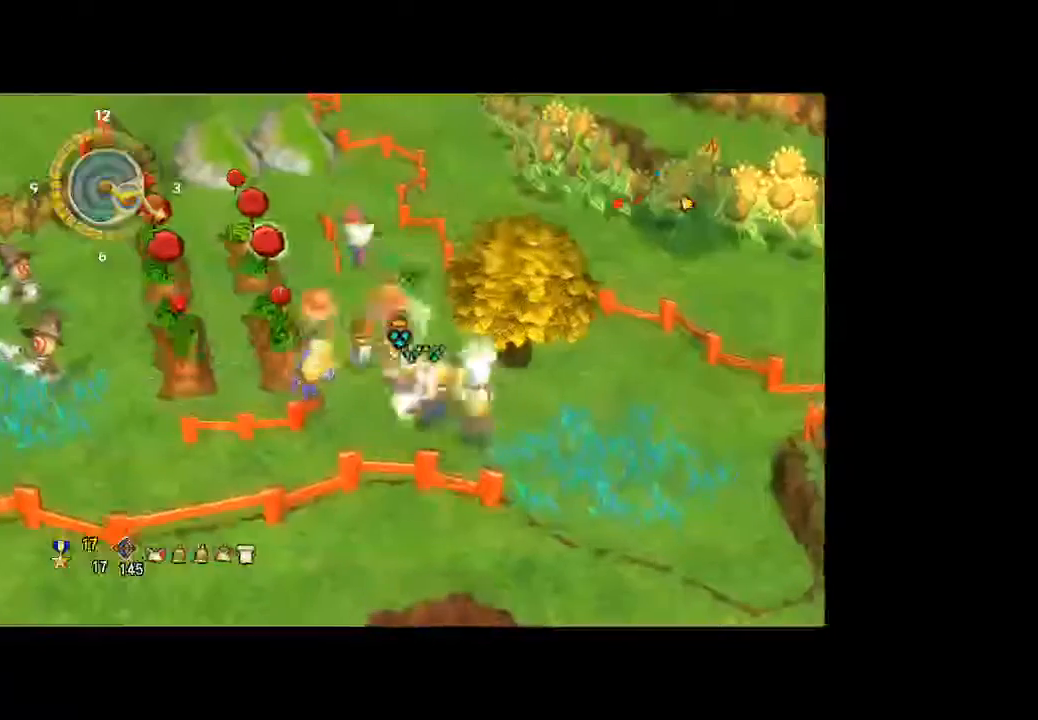
{"dt_ms": 500, "buttons": [], "left_stick": "left", "right_stick": "center", "button_events": []}
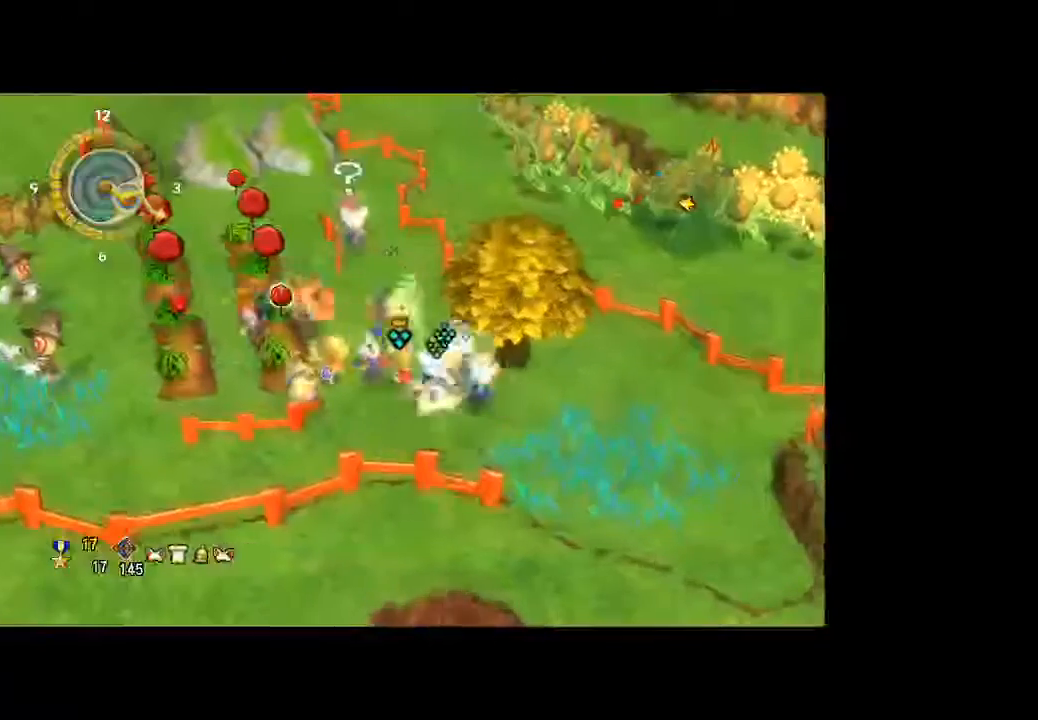
{"dt_ms": 500, "buttons": [], "left_stick": "left", "right_stick": "center", "button_events": []}
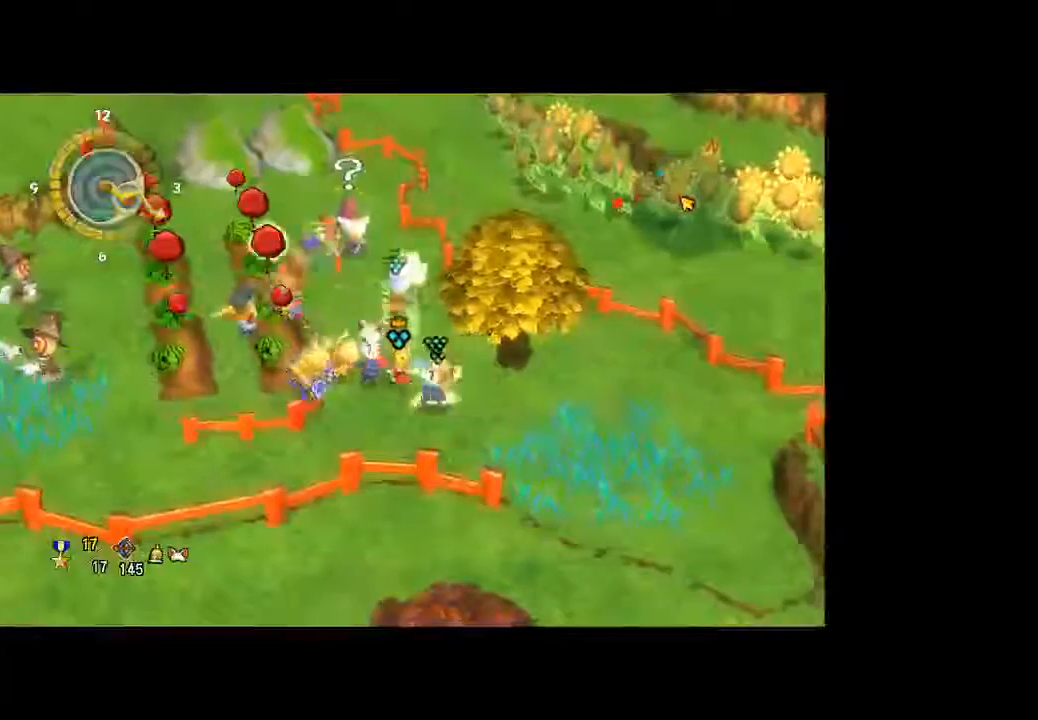
{"dt_ms": 500, "buttons": [], "left_stick": "left", "right_stick": "center", "button_events": []}
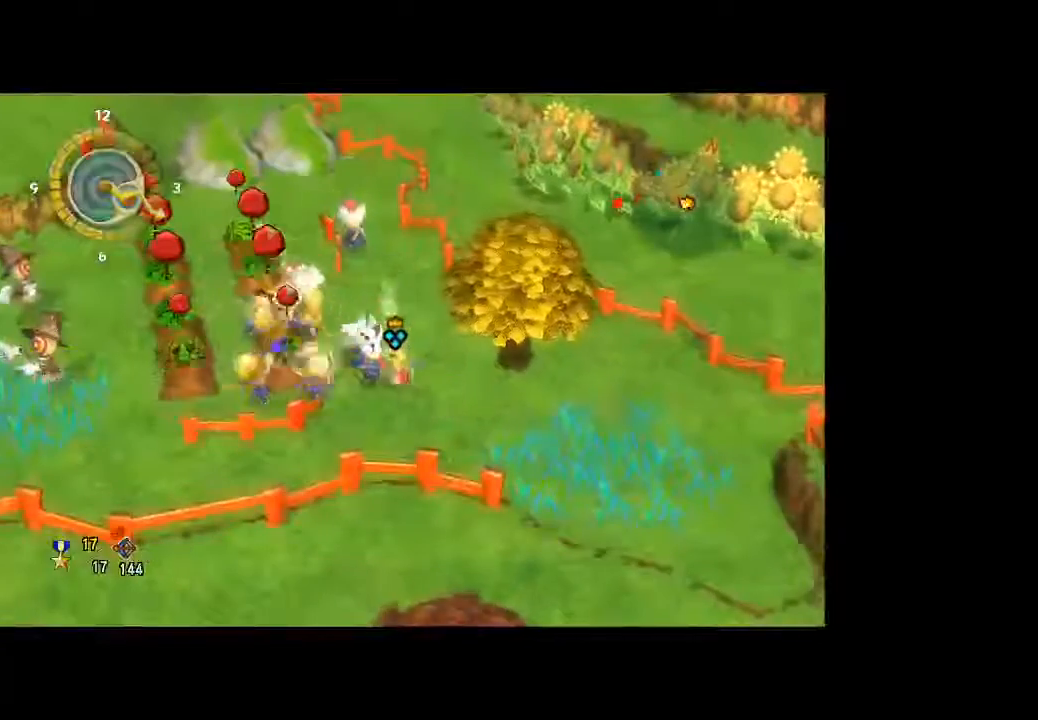
{"dt_ms": 500, "buttons": [], "left_stick": "left", "right_stick": "center", "button_events": []}
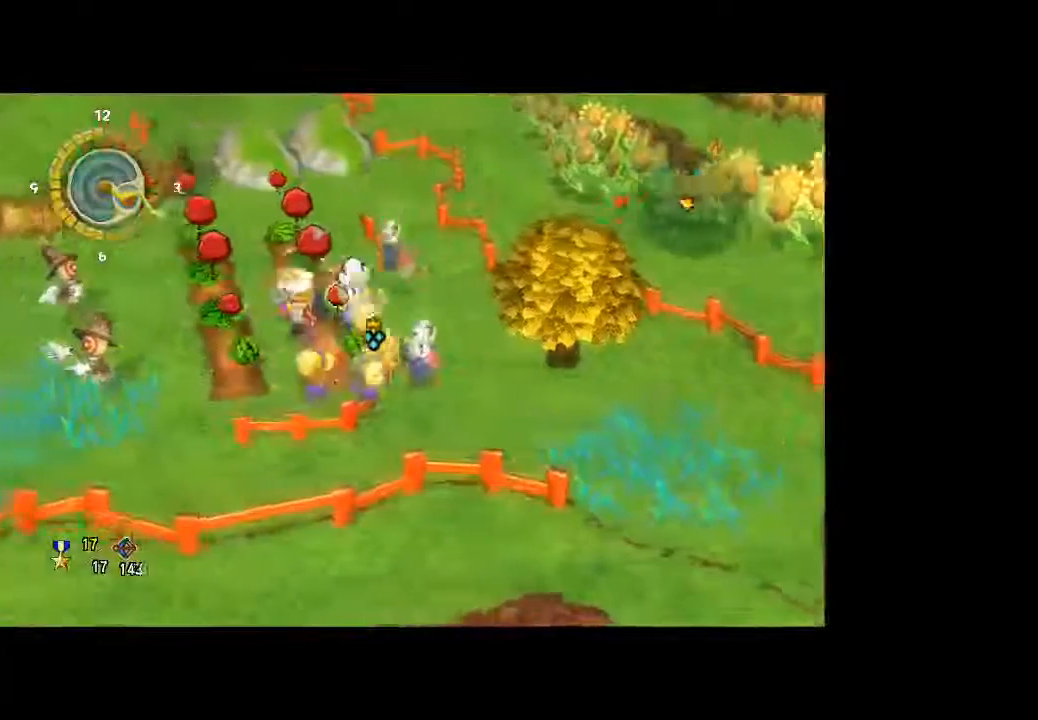
{"dt_ms": 500, "buttons": [], "left_stick": "right", "right_stick": "center", "button_events": []}
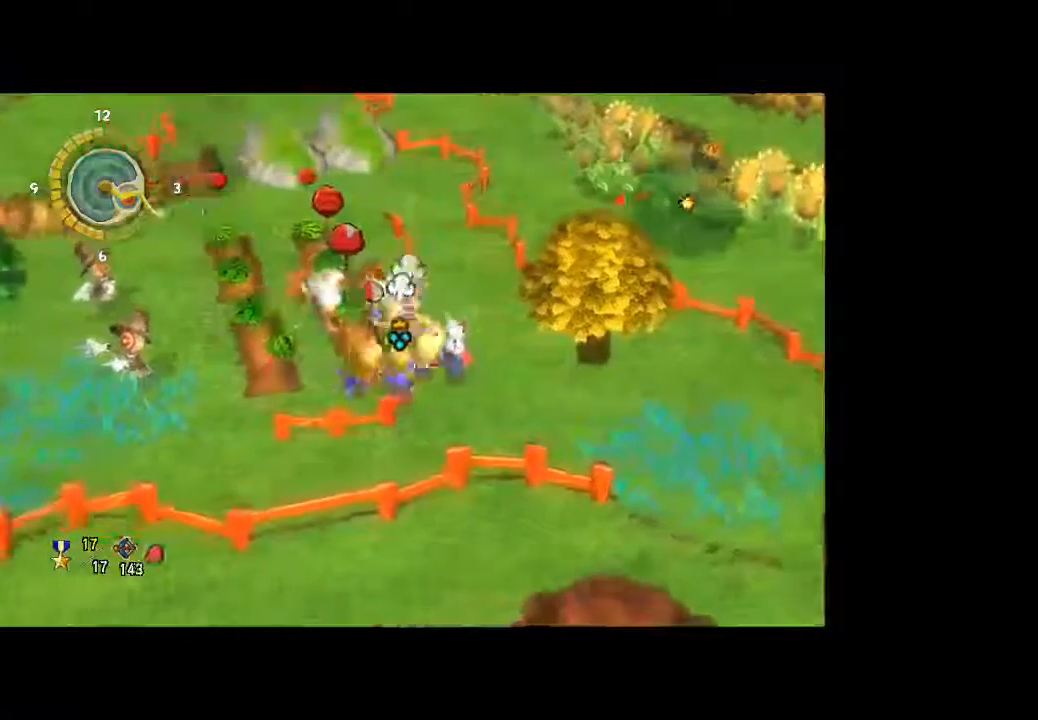
{"dt_ms": 500, "buttons": [], "left_stick": "right", "right_stick": "center", "button_events": []}
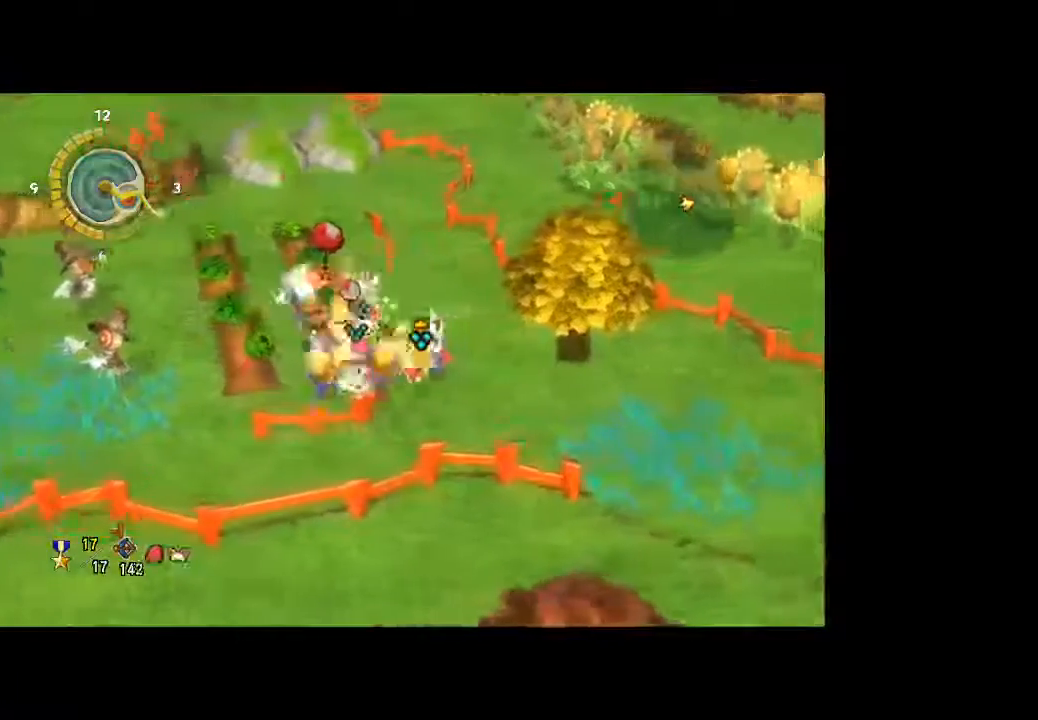
{"dt_ms": 500, "buttons": [], "left_stick": "left", "right_stick": "center", "button_events": []}
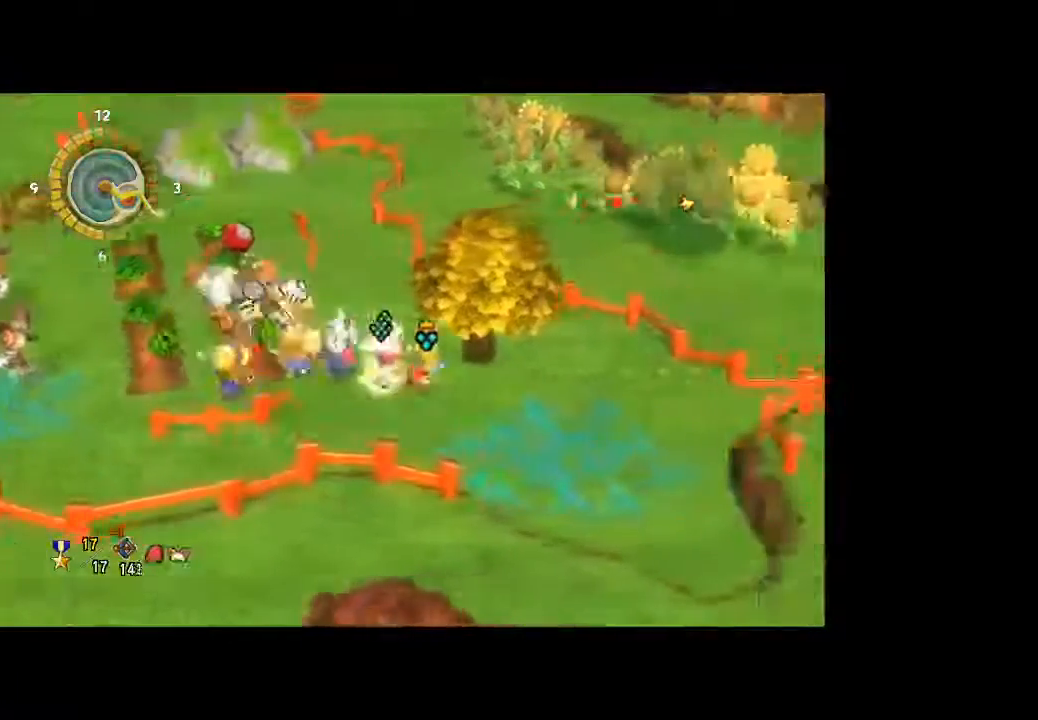
{"dt_ms": 1000, "buttons": [], "left_stick": "left", "right_stick": "center", "button_events": []}
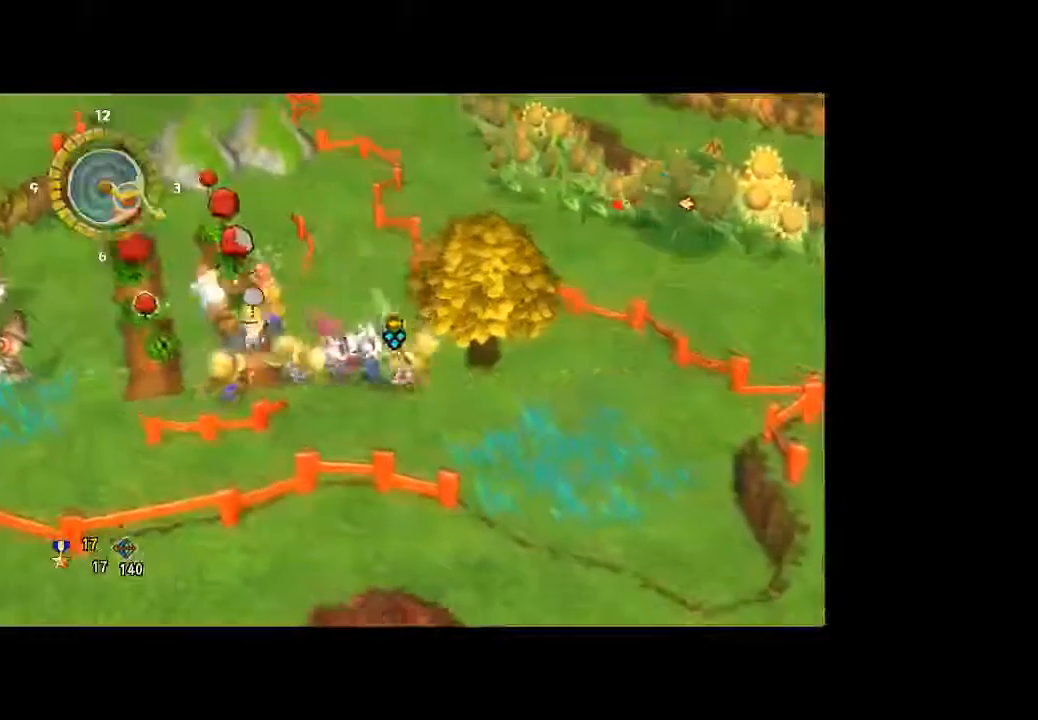
{"dt_ms": 500, "buttons": [], "left_stick": "center", "right_stick": "center", "button_events": []}
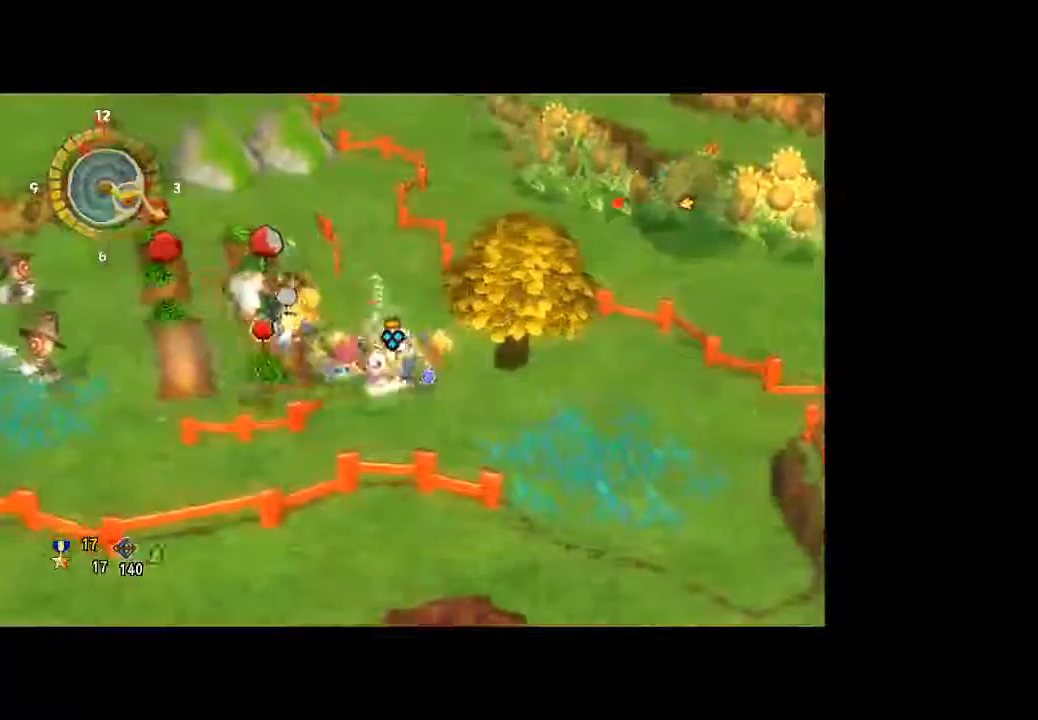
{"dt_ms": 500, "buttons": [], "left_stick": "center", "right_stick": "center", "button_events": []}